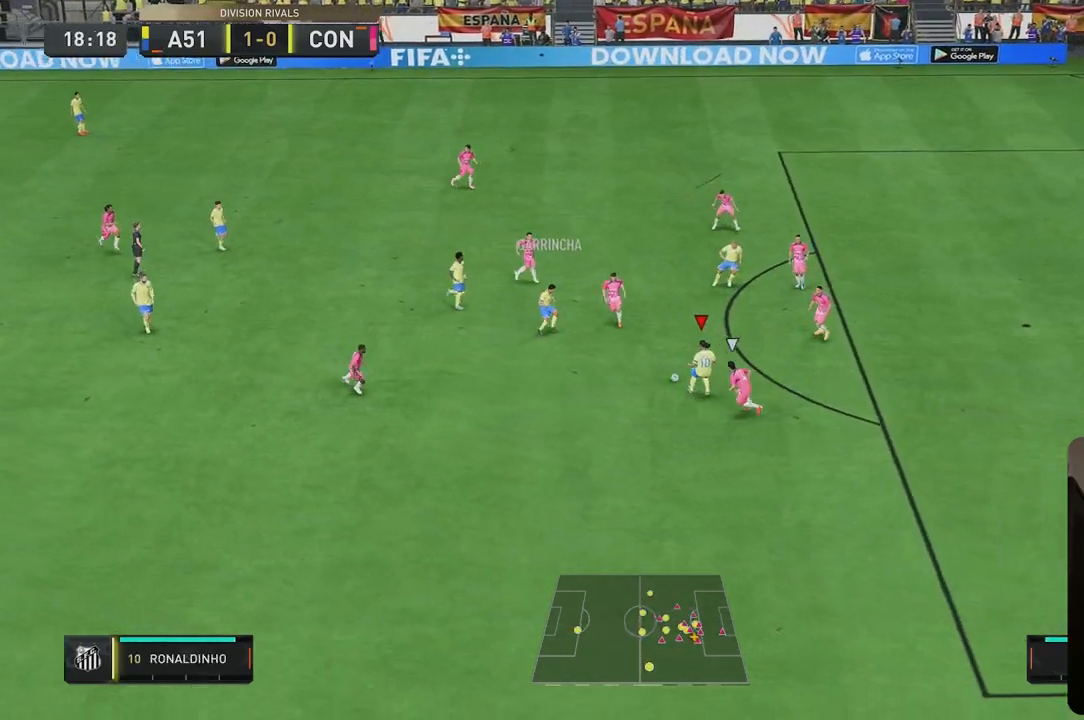
Gameplay with a controller (Xbox layout); each line is a JSON object with the inputs held at the frame after it. "events" lists button and stick changes between this image and that frame as [ms after this image, input, new state], when the widget could be followed in between. Not read: L3 R2 R3.
{"buttons": [], "left_stick": "up-right", "right_stick": "center", "events": [[317, "L2", "down"], [333, "left_stick", "up-right"], [433, "L2", "up"]]}
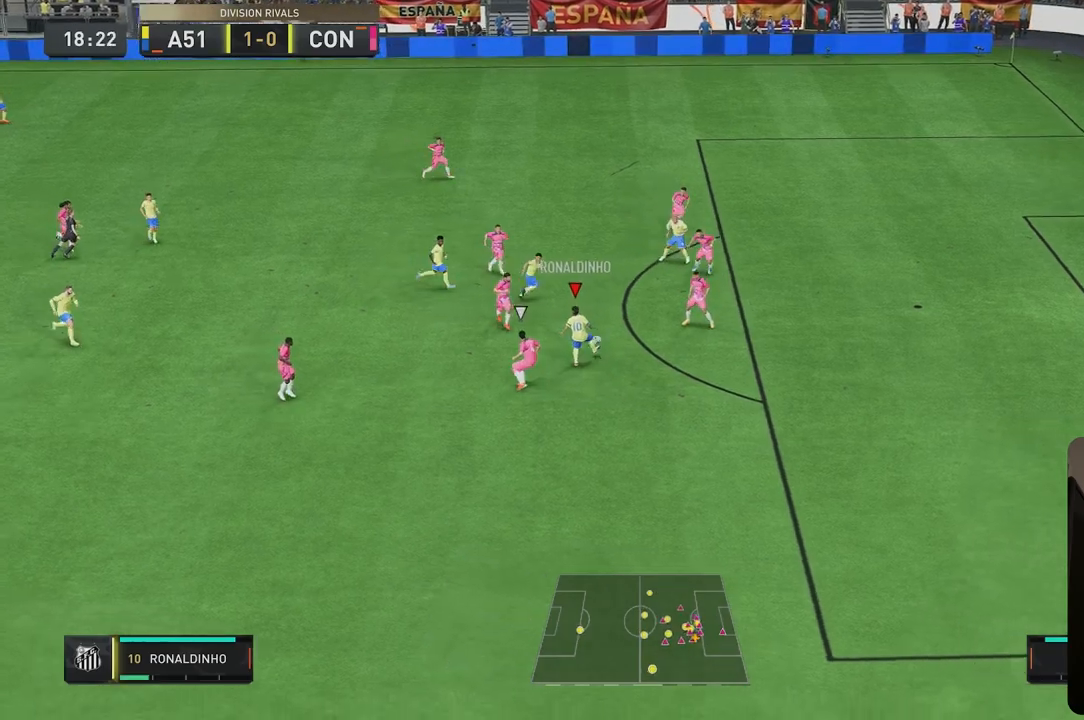
{"buttons": [], "left_stick": "up-right", "right_stick": "center", "events": []}
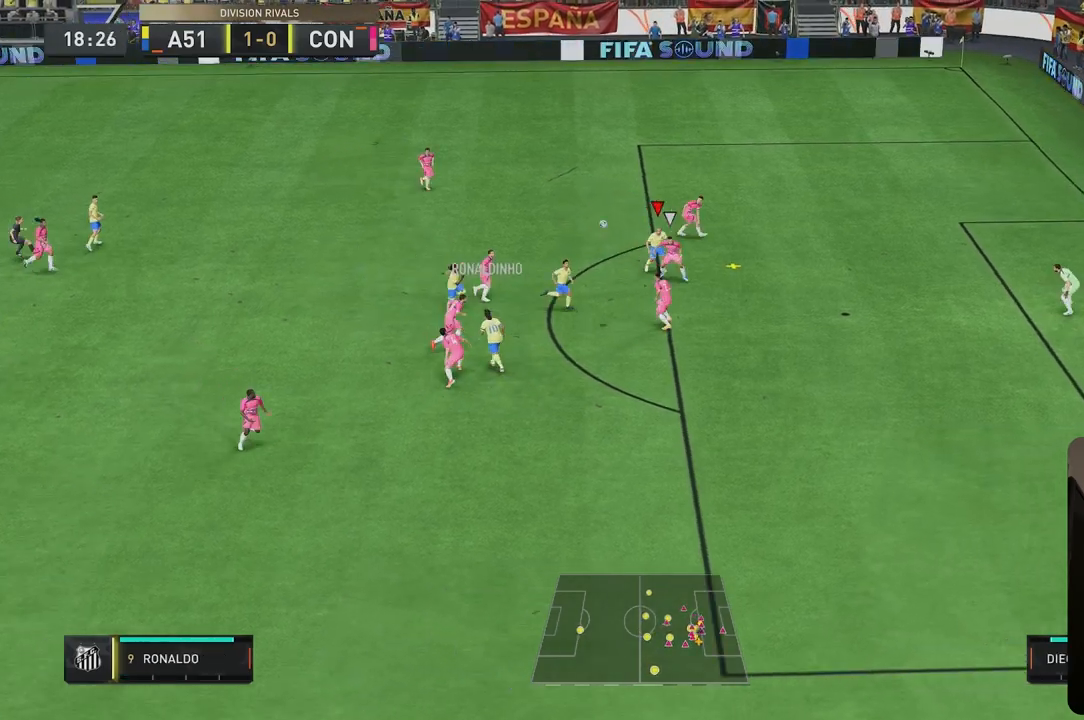
{"buttons": [], "left_stick": "down-right", "right_stick": "center", "events": [[50, "left_stick", "right"], [167, "left_stick", "down-right"], [267, "L2", "down"], [367, "L2", "up"]]}
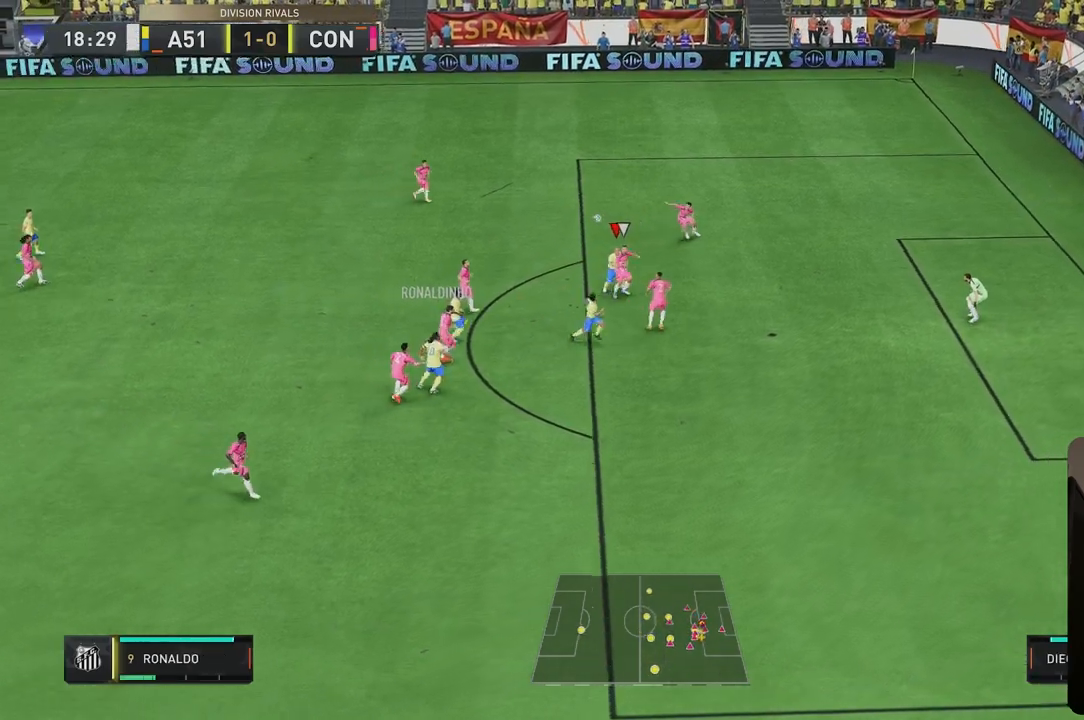
{"buttons": [], "left_stick": "down-right", "right_stick": "center"}
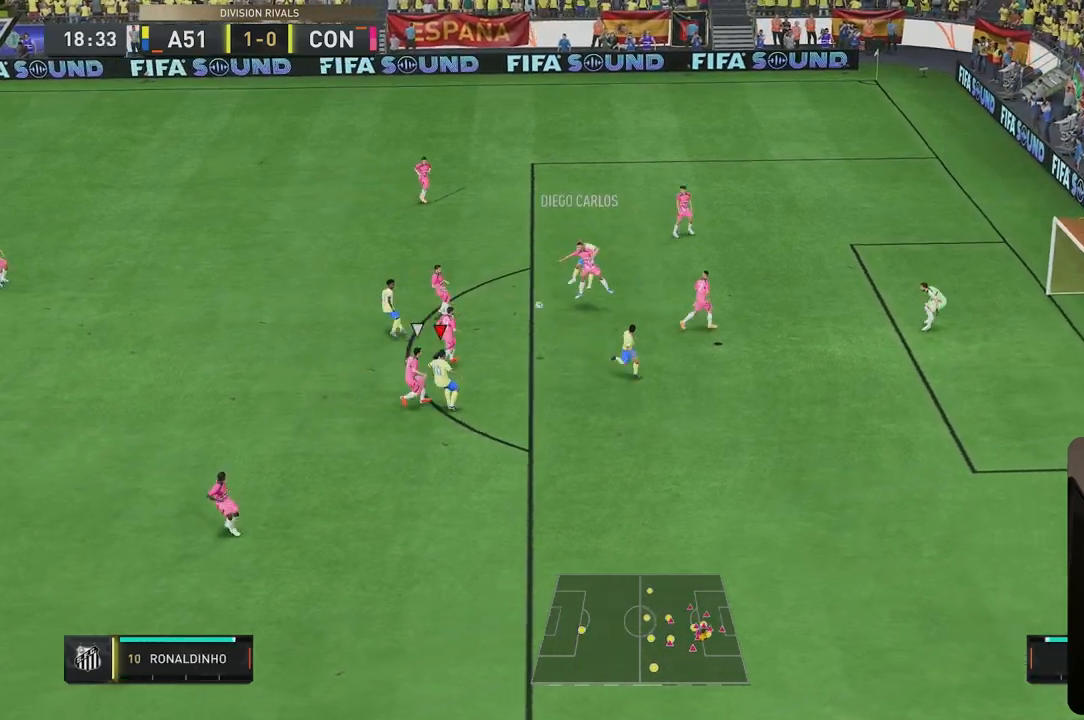
{"buttons": [], "left_stick": "right", "right_stick": "center", "events": [[167, "left_stick", "up-right"], [267, "left_stick", "right"]]}
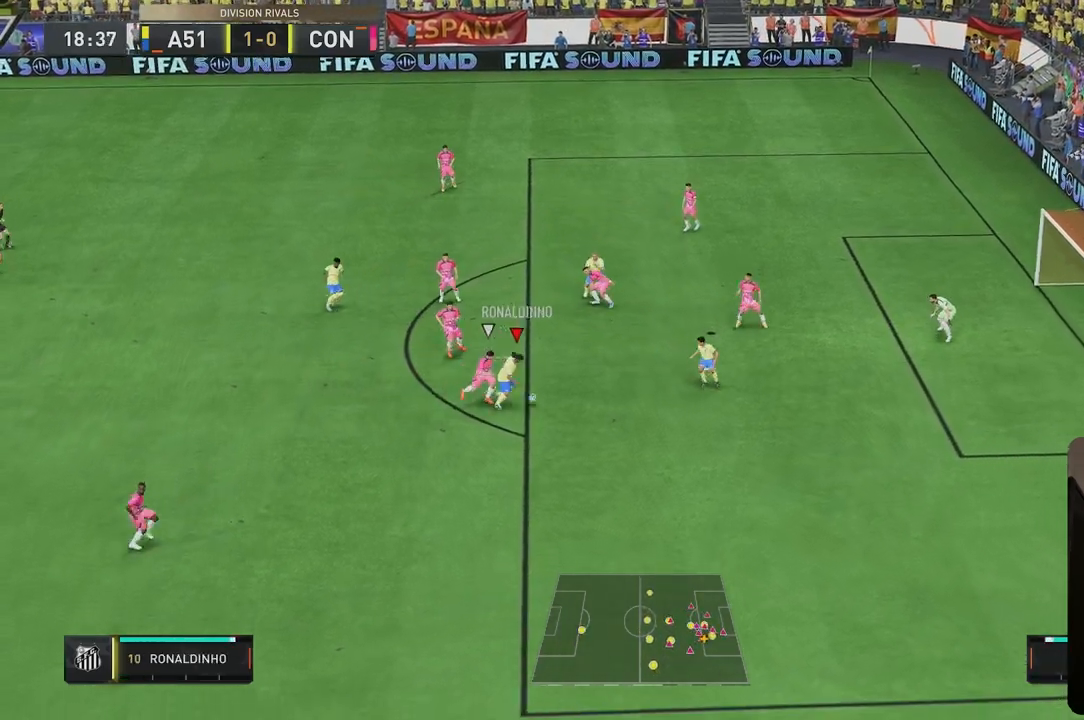
{"buttons": [], "left_stick": "up-right", "right_stick": "center", "events": [[317, "left_stick", "up-right"]]}
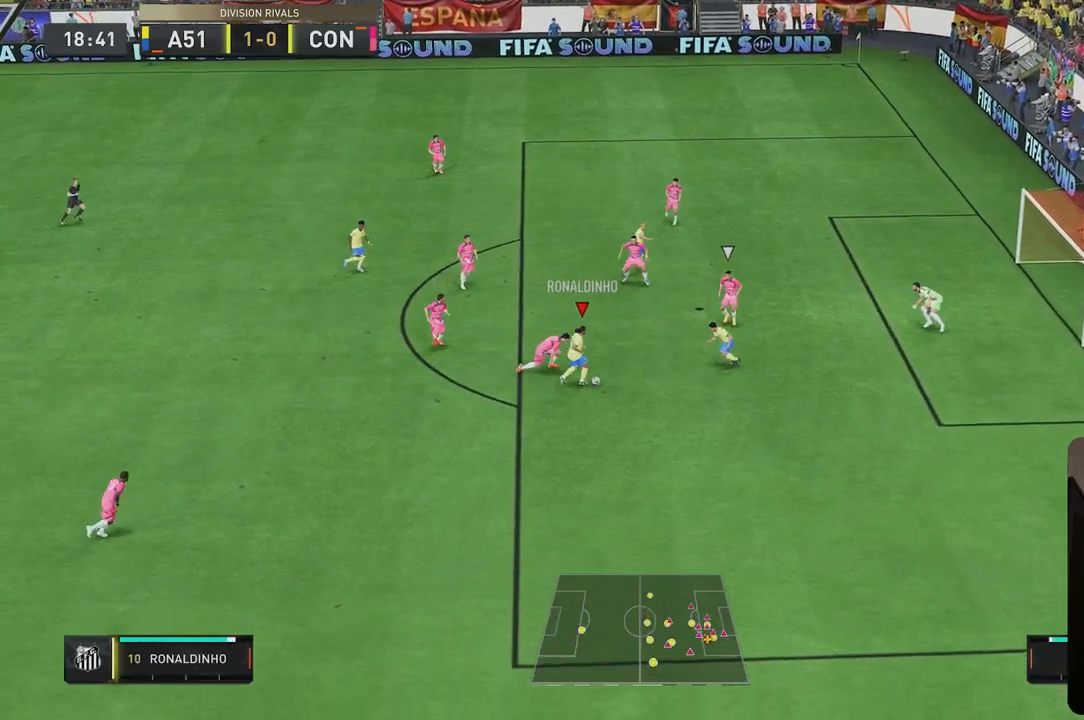
{"buttons": [], "left_stick": "up", "right_stick": "center", "events": [[50, "R1", "down"], [50, "right_stick", "down-left"], [183, "right_stick", "up"], [217, "R1", "up"], [233, "right_stick", "down"], [267, "R1", "down"], [350, "R1", "up"], [350, "left_stick", "up"], [350, "right_stick", "center"]]}
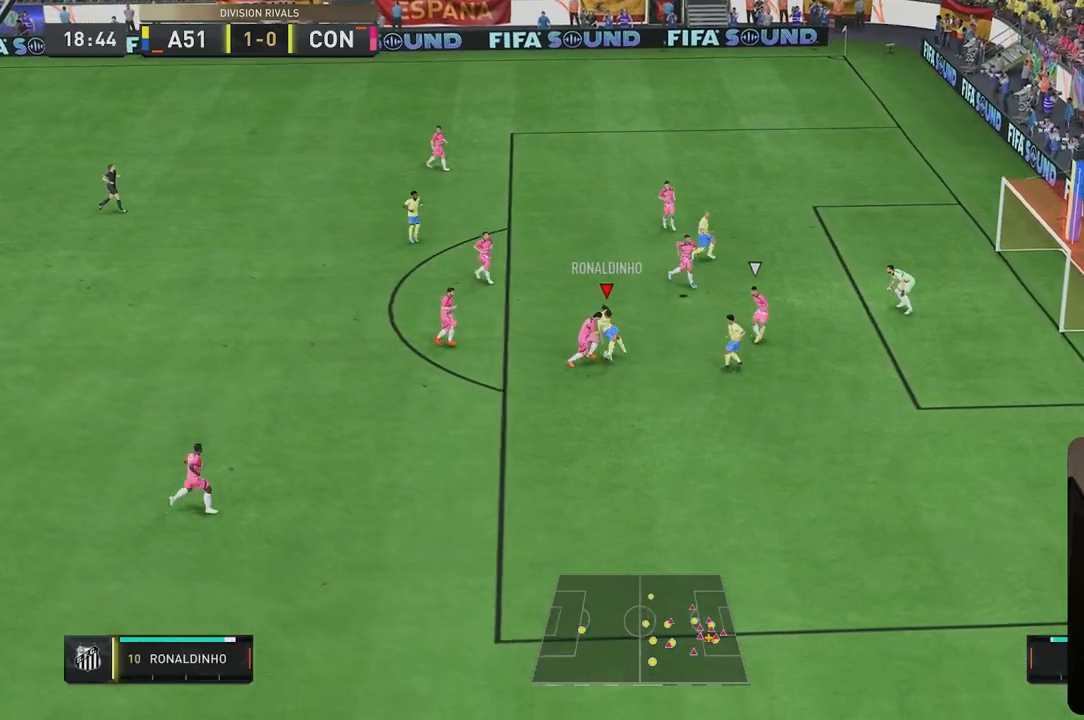
{"buttons": [], "left_stick": "down-right", "right_stick": "center", "events": [[50, "left_stick", "right"], [450, "left_stick", "down-right"]]}
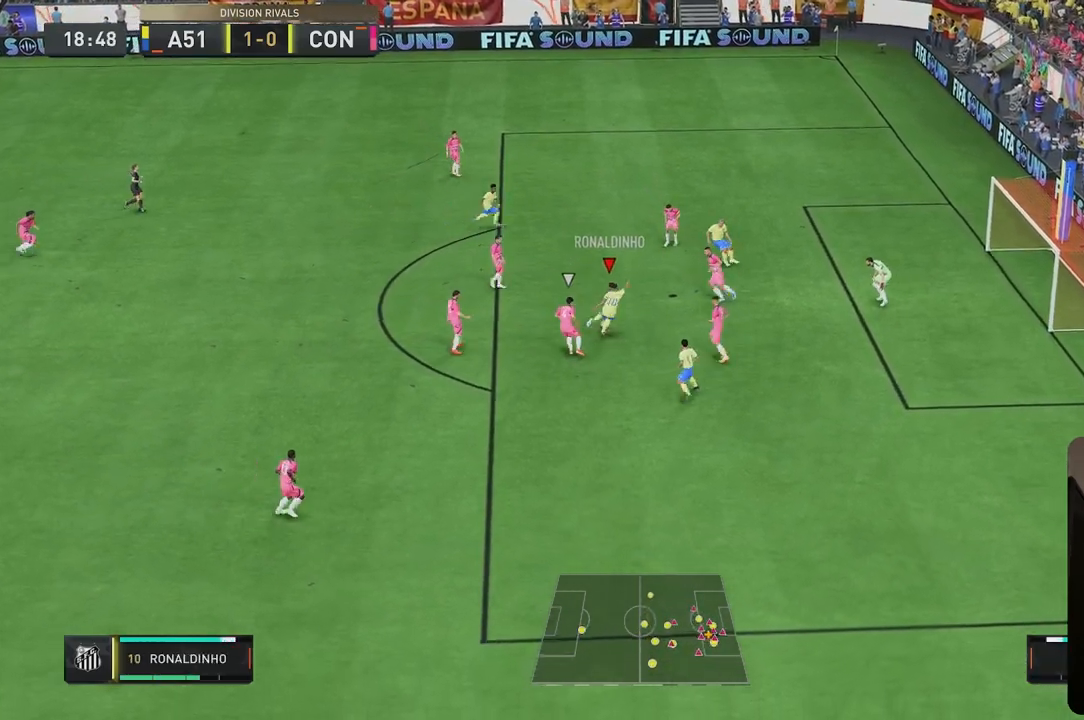
{"buttons": [], "left_stick": "down-right", "right_stick": "center", "events": []}
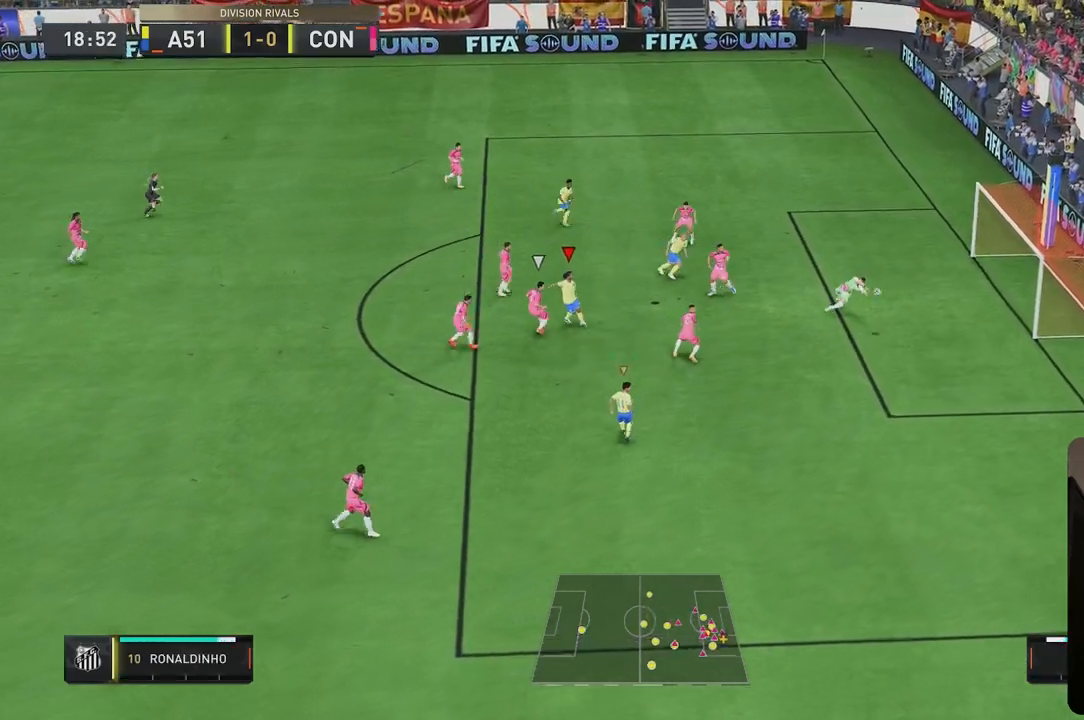
{"buttons": [], "left_stick": "right", "right_stick": "center", "events": [[467, "left_stick", "right"]]}
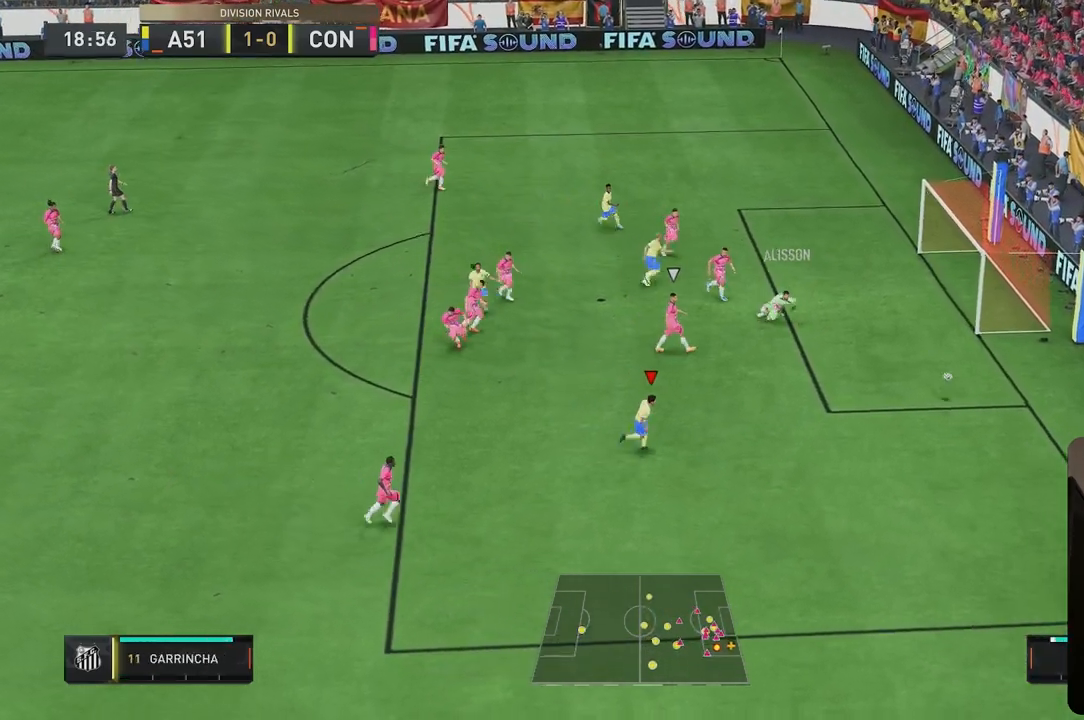
{"buttons": [], "left_stick": "down", "right_stick": "center", "events": [[67, "left_stick", "center"], [300, "left_stick", "down-right"], [500, "left_stick", "down"]]}
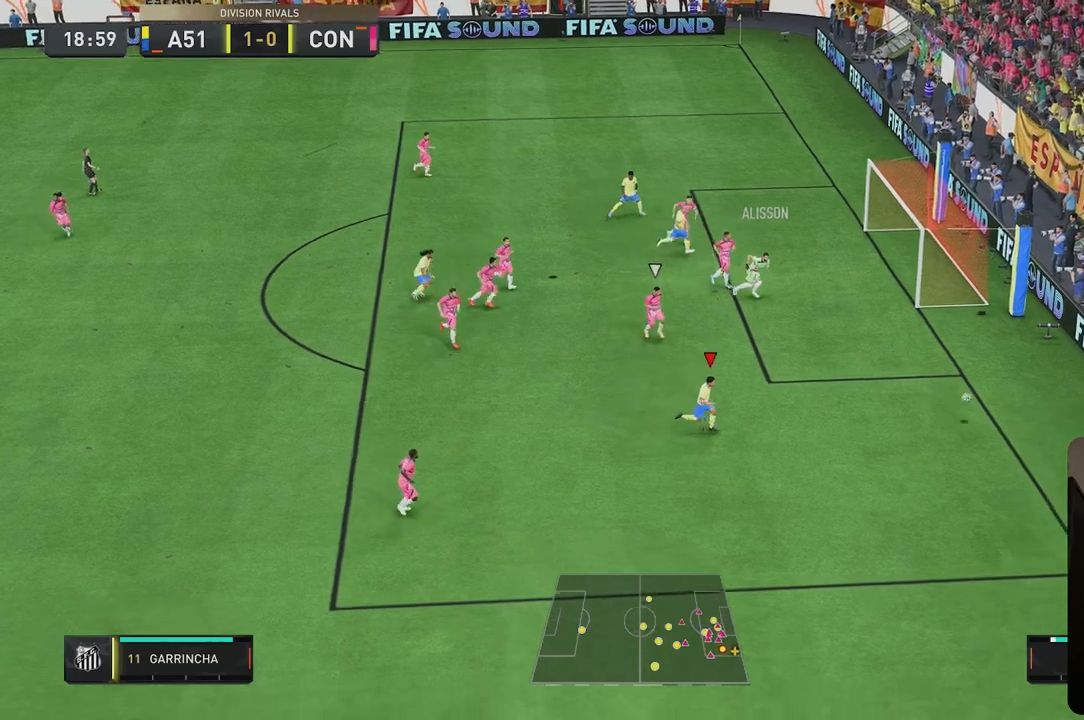
{"buttons": [], "left_stick": "center", "right_stick": "center", "events": [[433, "left_stick", "center"]]}
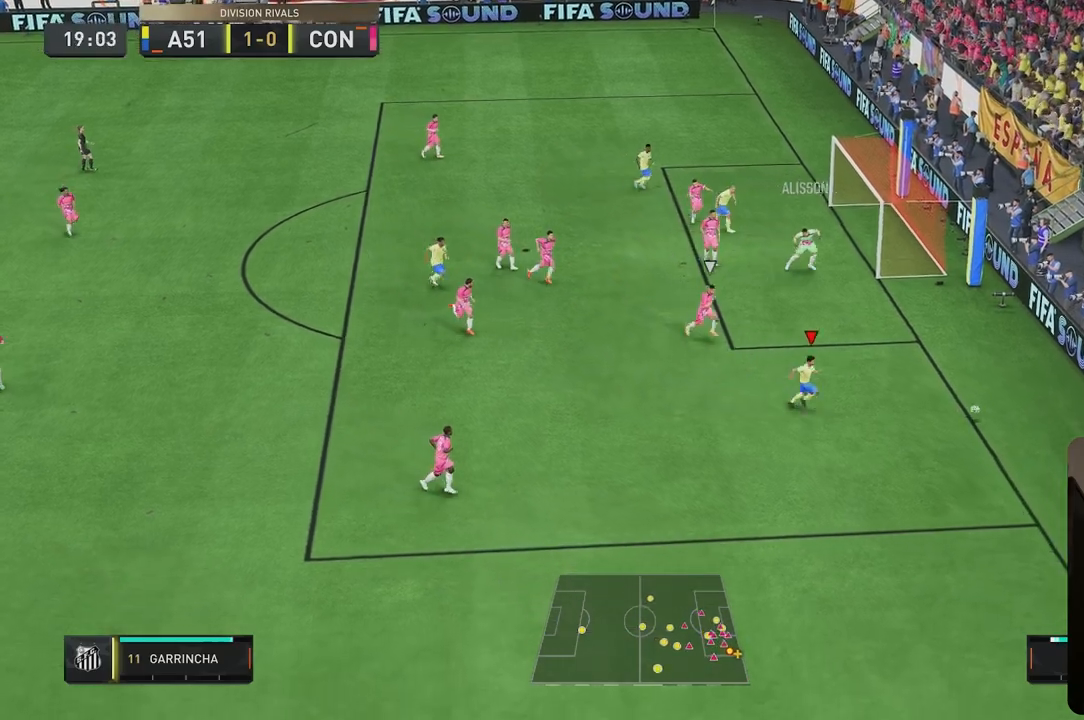
{"buttons": [], "left_stick": "center", "right_stick": "center", "events": []}
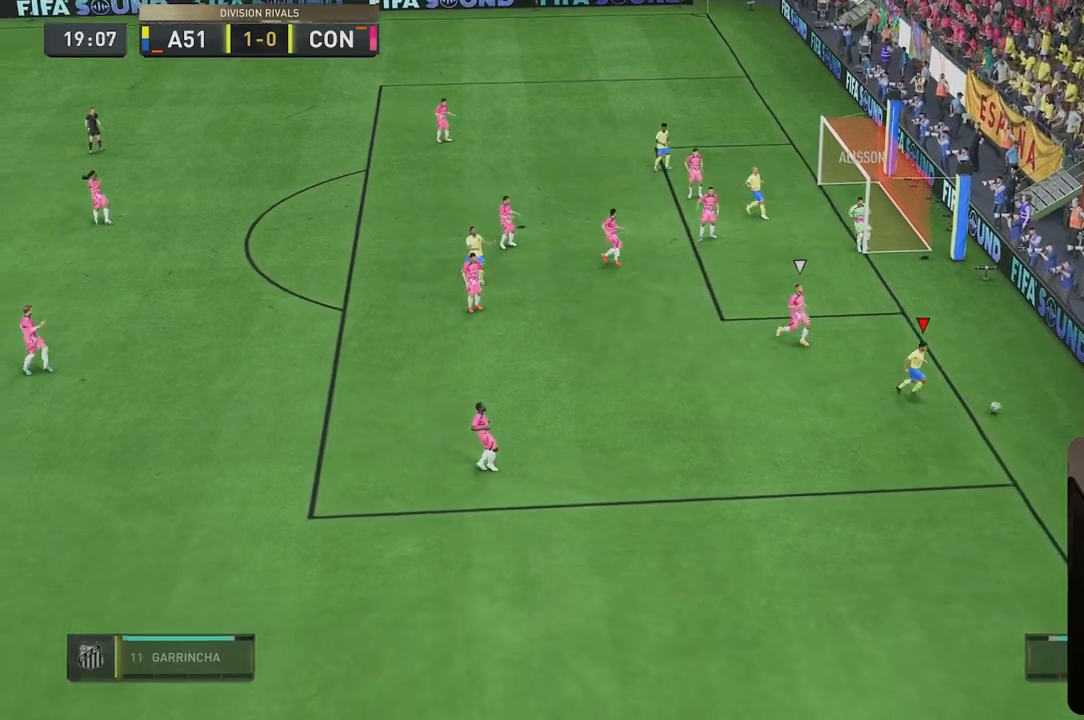
{"buttons": [], "left_stick": "center", "right_stick": "center", "events": []}
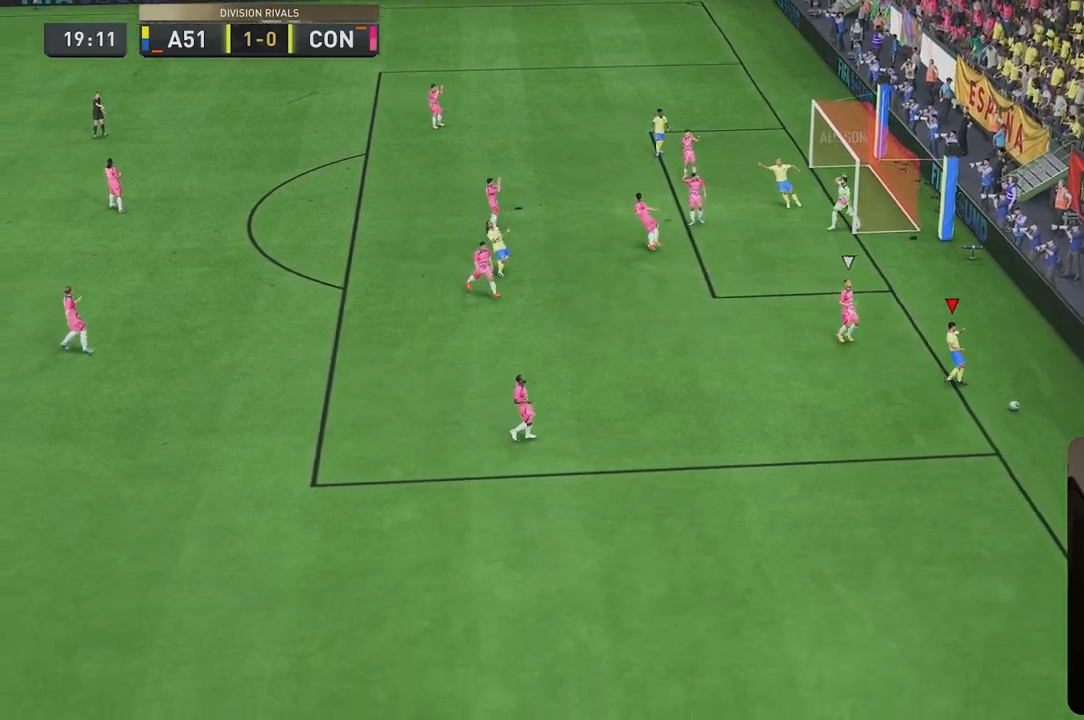
{"buttons": [], "left_stick": "center", "right_stick": "center", "events": []}
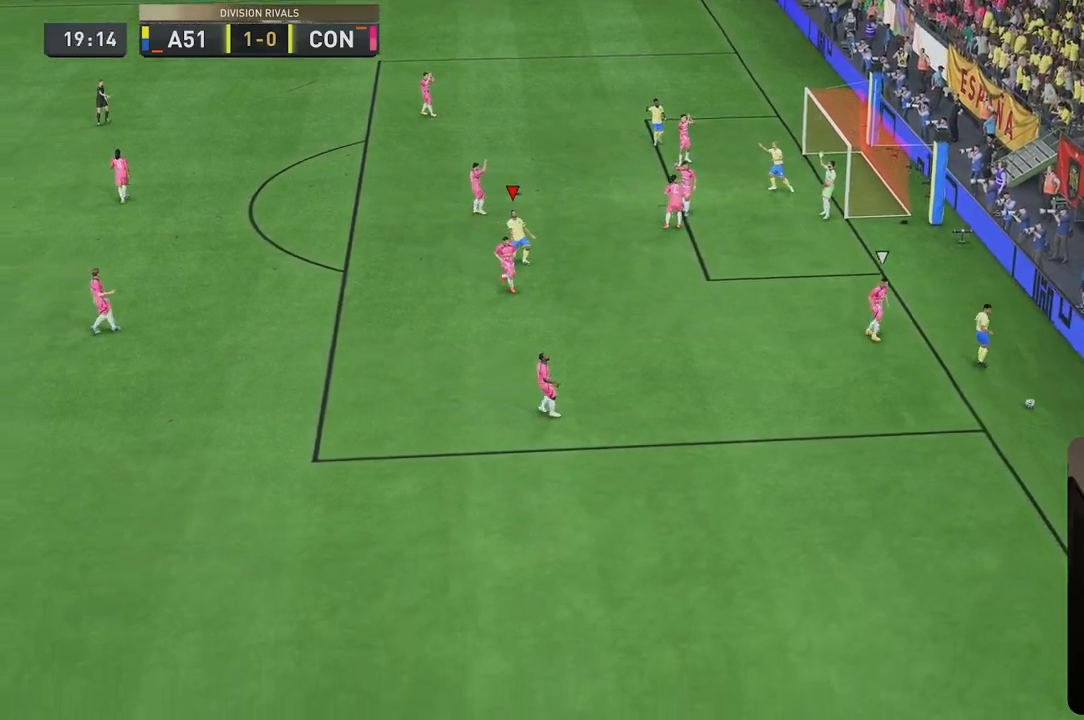
{"buttons": [], "left_stick": "center", "right_stick": "center", "events": [[183, "A", "down"], [350, "A", "up"]]}
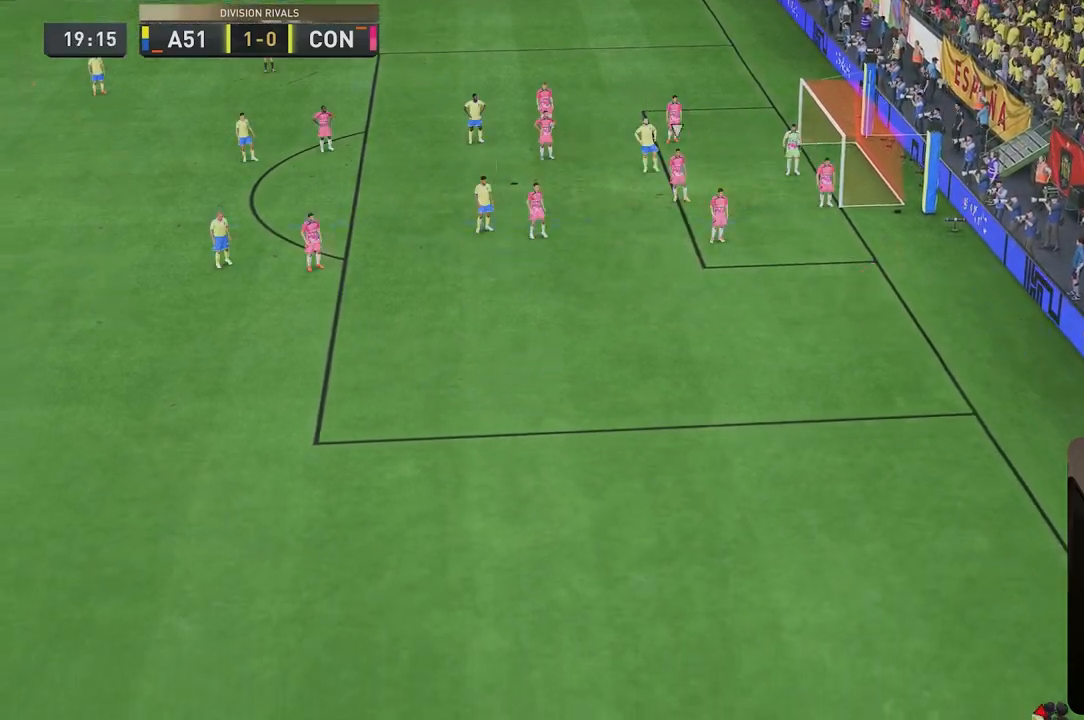
{"buttons": [], "left_stick": "center", "right_stick": "center", "events": []}
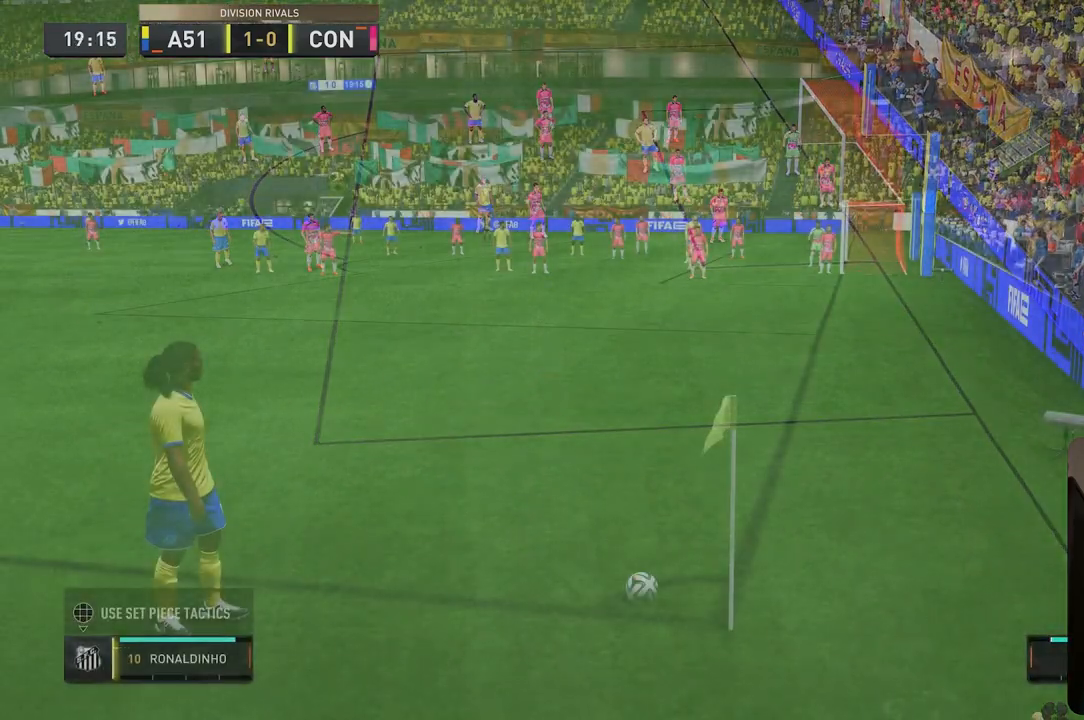
{"buttons": ["A", "R1"], "left_stick": "left", "right_stick": "center", "events": [[317, "left_stick", "left"], [383, "R1", "down"], [450, "A", "down"]]}
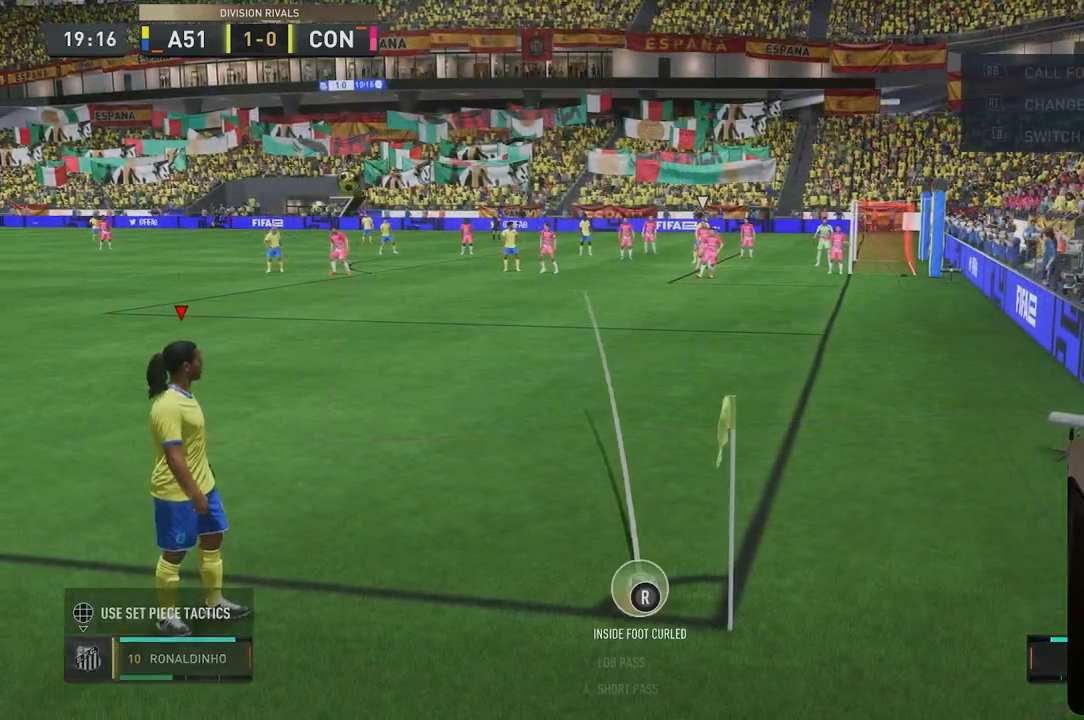
{"buttons": ["A", "R1"], "left_stick": "left", "right_stick": "center", "events": []}
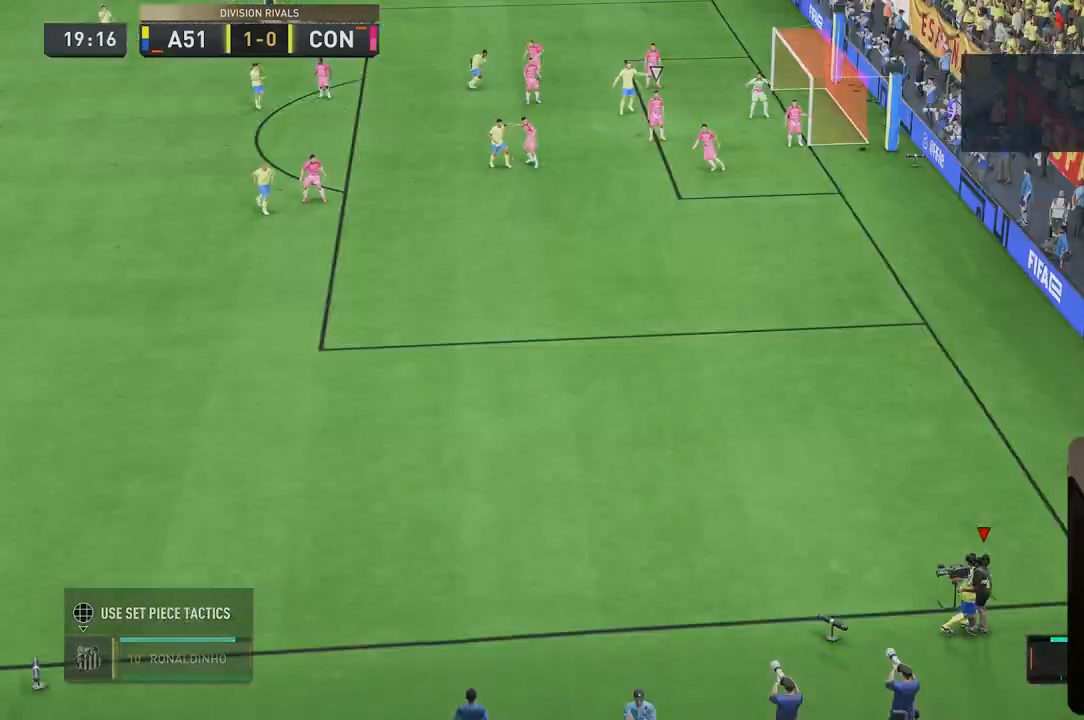
{"buttons": [], "left_stick": "center", "right_stick": "center", "events": [[33, "A", "up"], [33, "R1", "up"], [33, "left_stick", "center"]]}
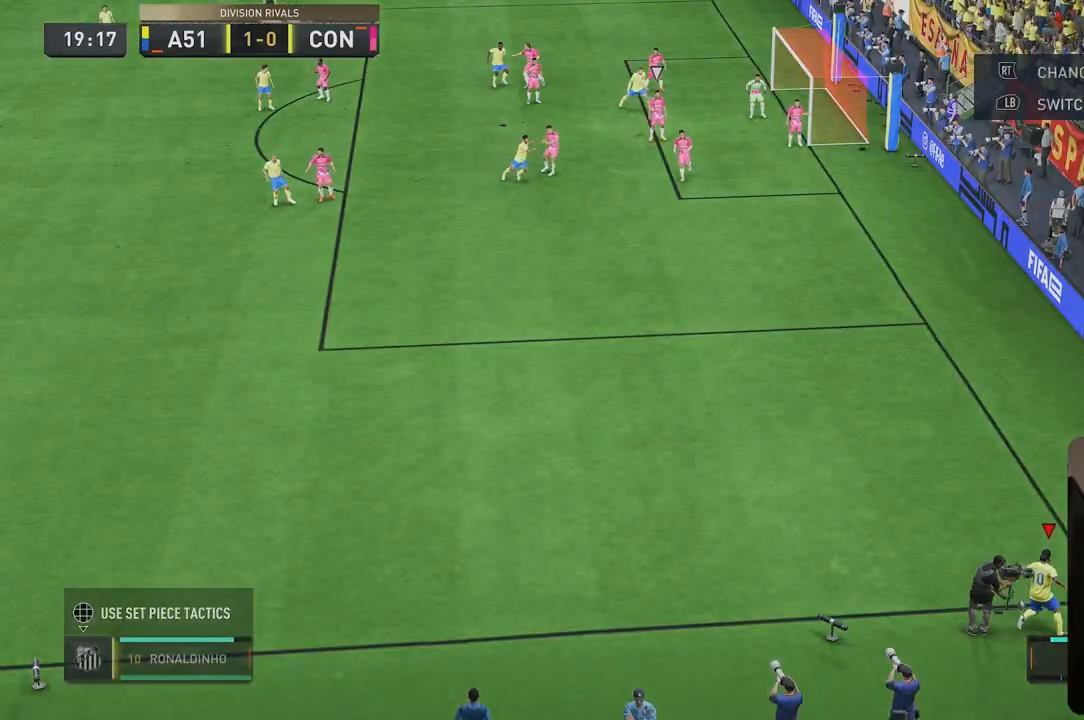
{"buttons": [], "left_stick": "down-right", "right_stick": "center", "events": [[117, "left_stick", "down"], [350, "left_stick", "down-right"]]}
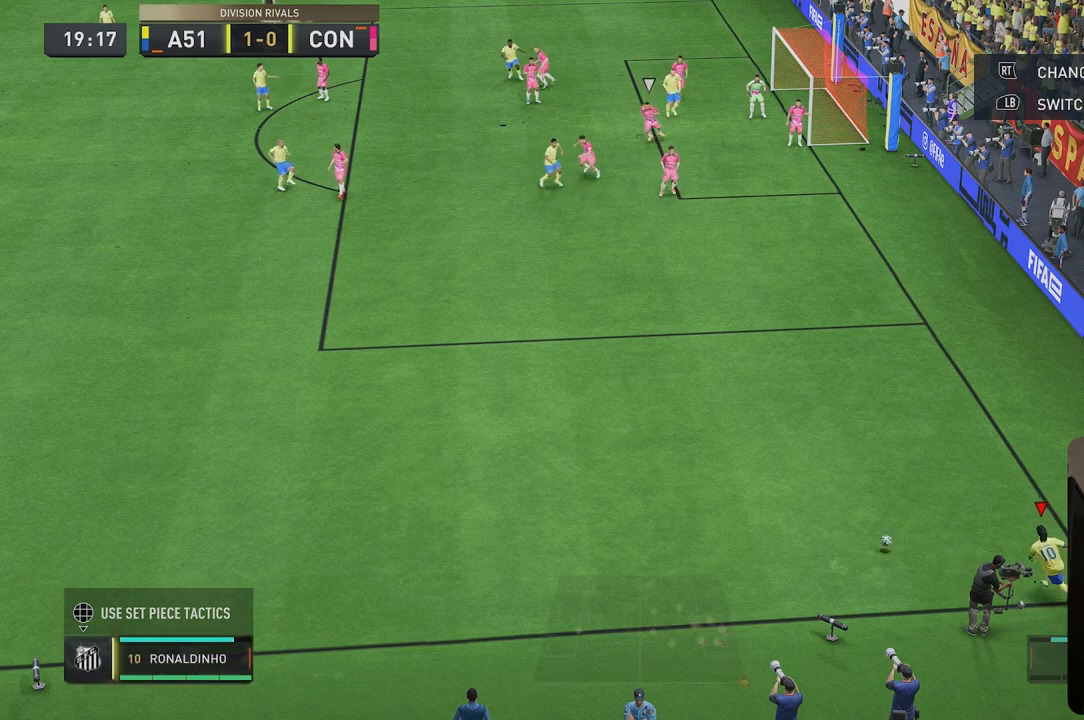
{"buttons": [], "left_stick": "down-right", "right_stick": "center", "events": []}
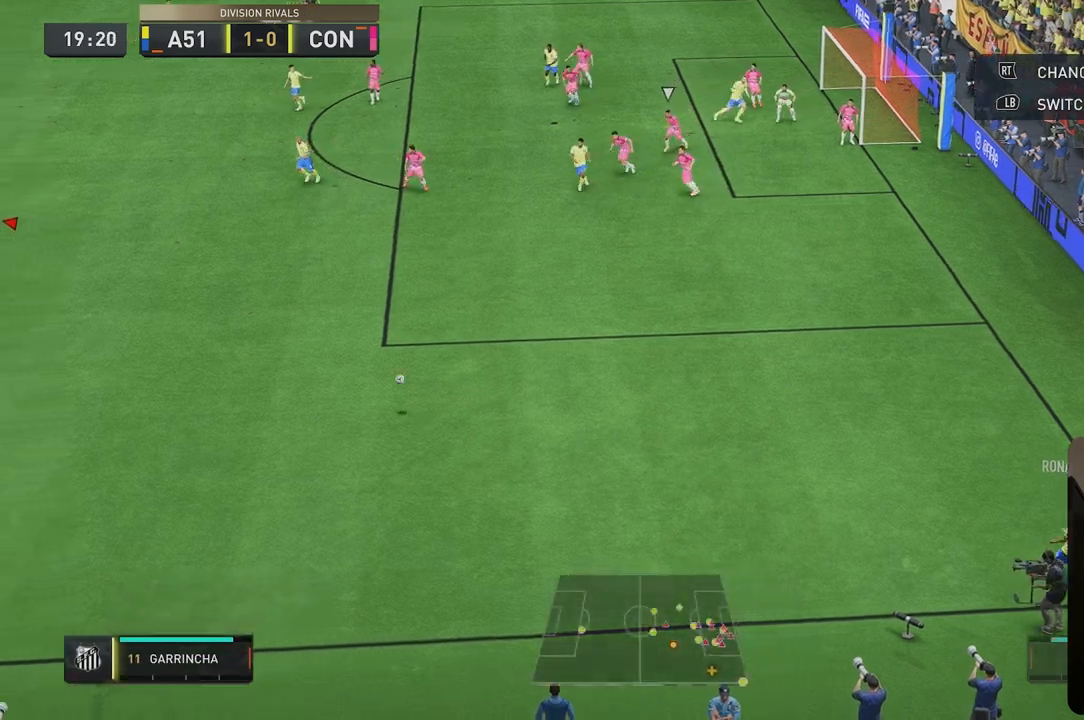
{"buttons": [], "left_stick": "down-right", "right_stick": "center", "events": [[83, "left_stick", "right"], [350, "left_stick", "down-right"]]}
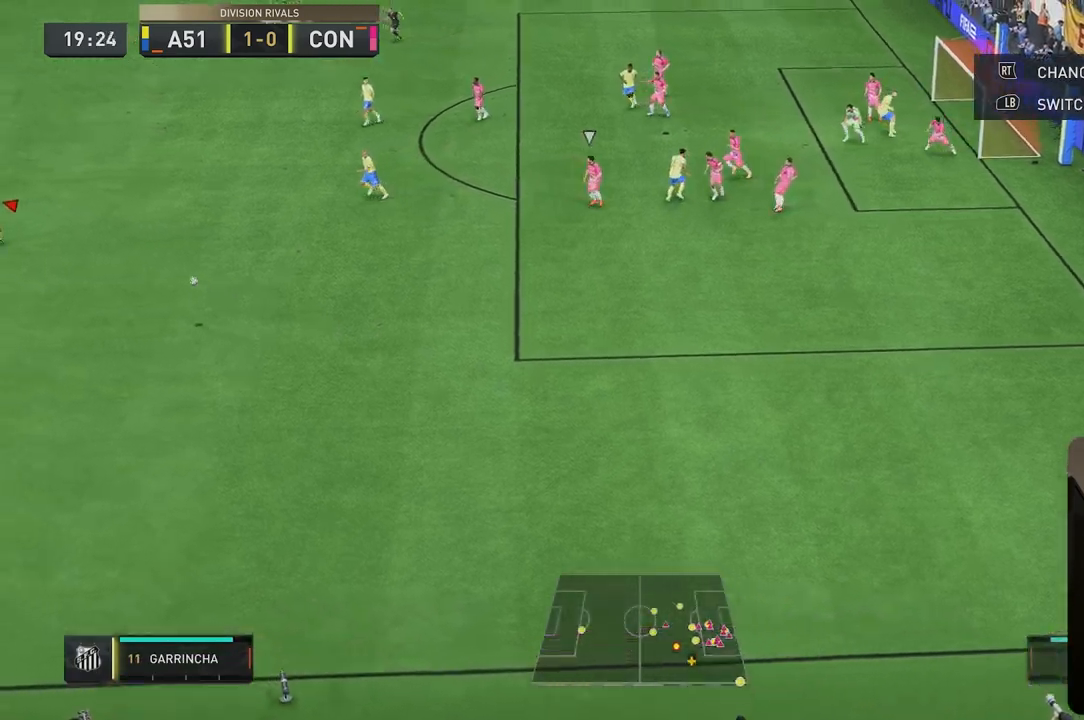
{"buttons": [], "left_stick": "down-right", "right_stick": "center", "events": []}
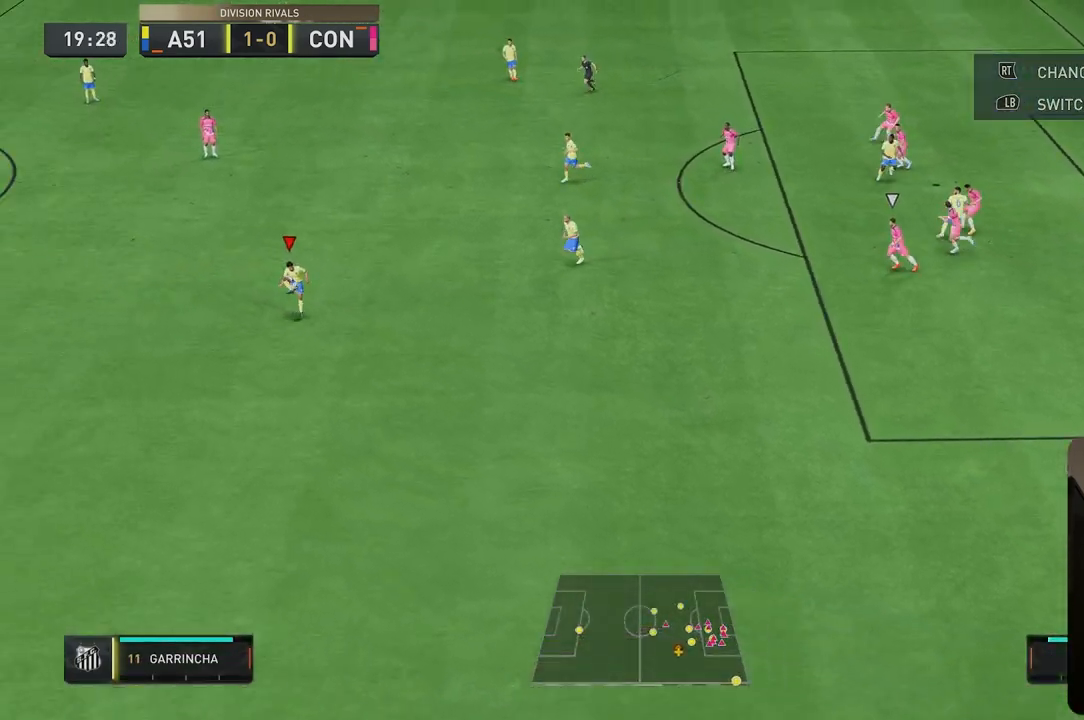
{"buttons": [], "left_stick": "down-right", "right_stick": "center", "events": []}
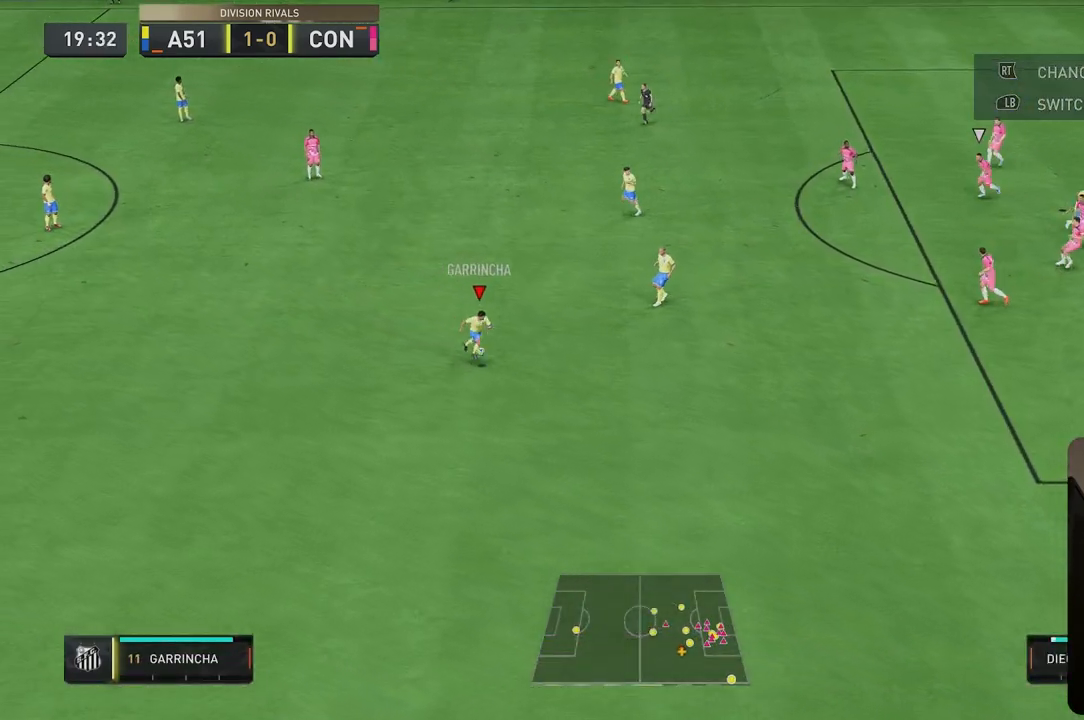
{"buttons": [], "left_stick": "center", "right_stick": "center", "events": [[350, "left_stick", "center"]]}
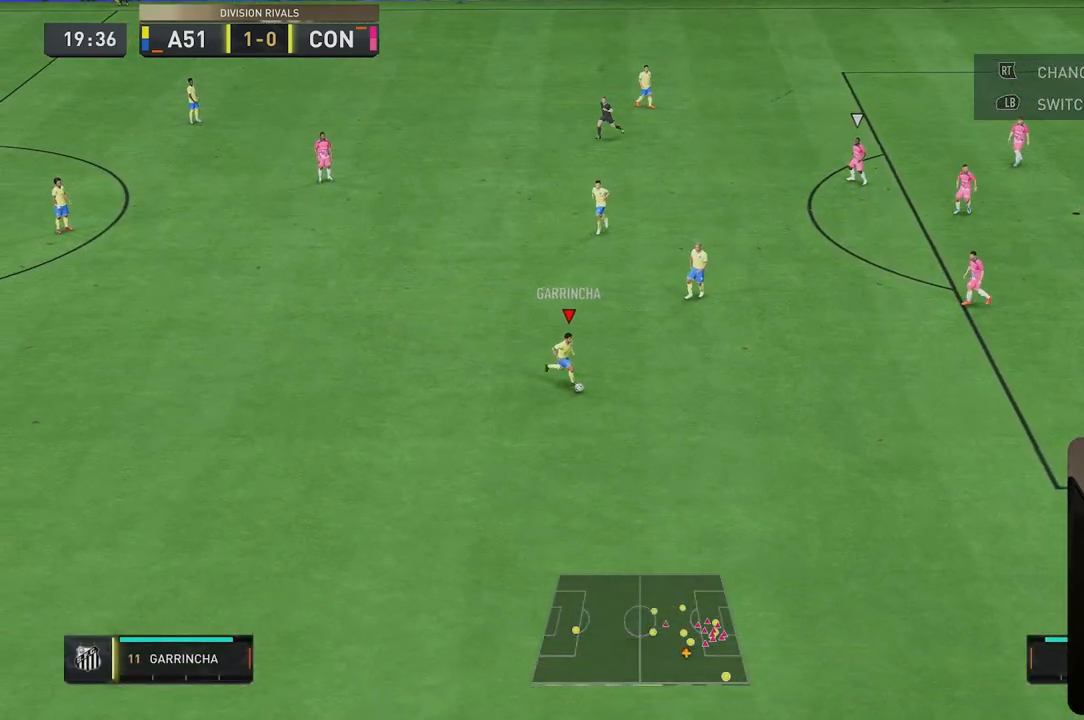
{"buttons": [], "left_stick": "right", "right_stick": "center", "events": [[450, "left_stick", "right"]]}
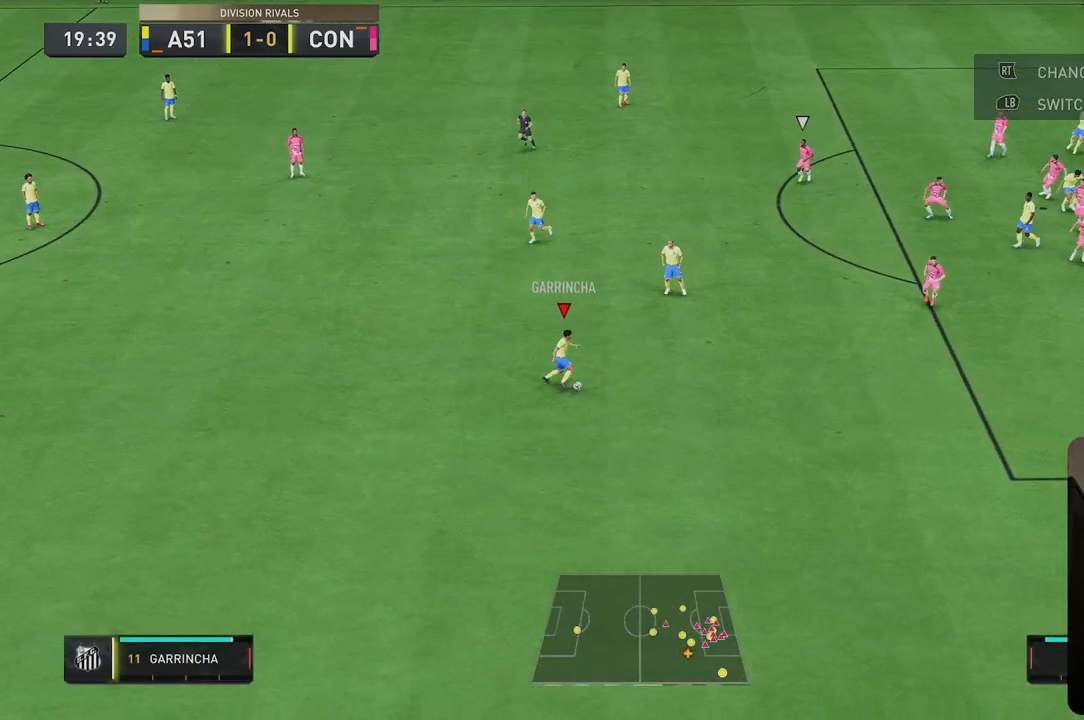
{"buttons": [], "left_stick": "right", "right_stick": "center", "events": []}
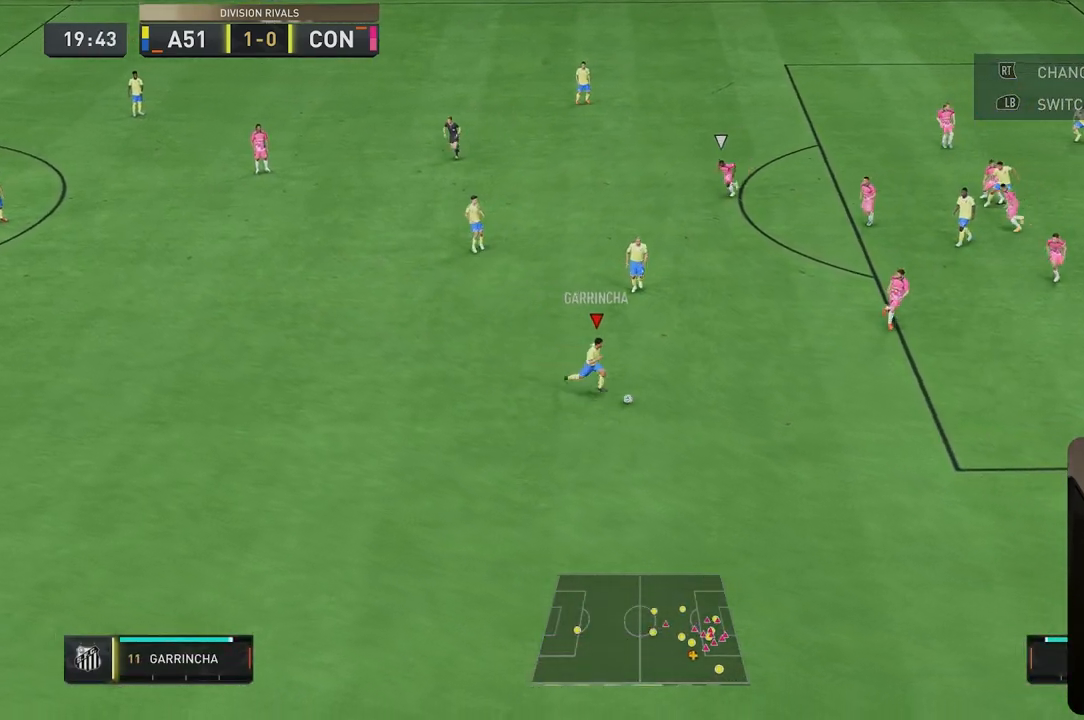
{"buttons": [], "left_stick": "right", "right_stick": "center", "events": []}
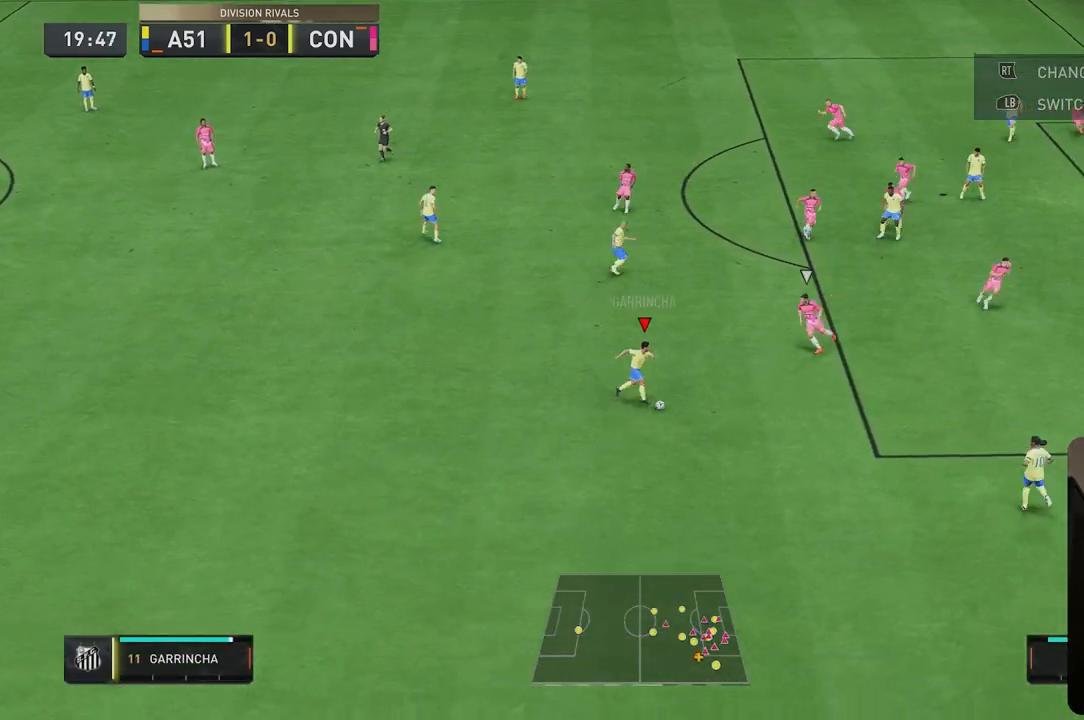
{"buttons": ["L2"], "left_stick": "center", "right_stick": "center", "events": [[100, "left_stick", "center"], [217, "L2", "down"], [217, "left_stick", "left"], [467, "left_stick", "center"]]}